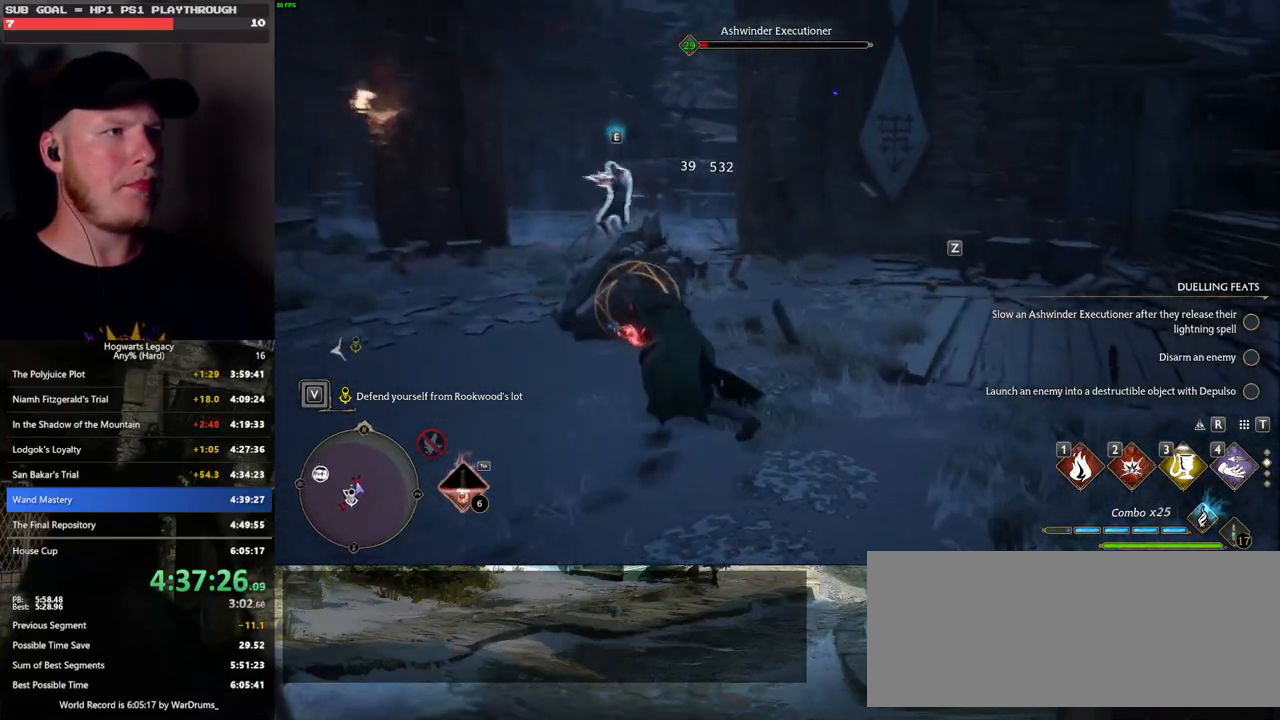
Gameplay with keyboard and mouse; each line is a JSON object with the keys and mouse buttons held at the frame after it. "events" lists presses ("down") and releases ("up") of ".", "/", "0", "1", "2", "3", "4", "5", "6", "7", "8", "9", "a", "alt_l", "alt_r", "b", "backslash", "backspace", "c", "caps_lock", "comma", "ctrl_l", "ctrl_r", "d", "e", "equals", "escape", "f", "f1", "f10", "f11", "f12", "f2", "f3", "f4", "f5", "f6", "f7", "f8", "f9", "g", "h", "i", "j", "k", "l", "lbracket", "m", "minus", "n", "o", "p", "q", "quote", "r", "rbracket", "return", "s", "semicolon", "shift_l", "shift_r", "space", "super_l", "super_r", "t", "tab", "tilde", "u", "v", "w", "x", "y", "z", "mouse_left", "mouse_wheel", "mouse_right", "mouse_mb4" and "mouse_mb5" between this image and that frame as [ms after this image, input, new state], when the widget could be followed in between. "mouse_left", "mouse_wheel", "mouse_right", "mouse_mb4", "mouse_mb5" = the "left", "wheel", "right", "mb4", "mb5" buttons of the "mouse" list. No other keys are recorded. "wheel" means that the mouse wheel is clicked or scrolled. Mouse movement is not recorded.
{"keys": ["w"], "mouse": [], "events": [[17, "z", "down"], [100, "z", "up"]]}
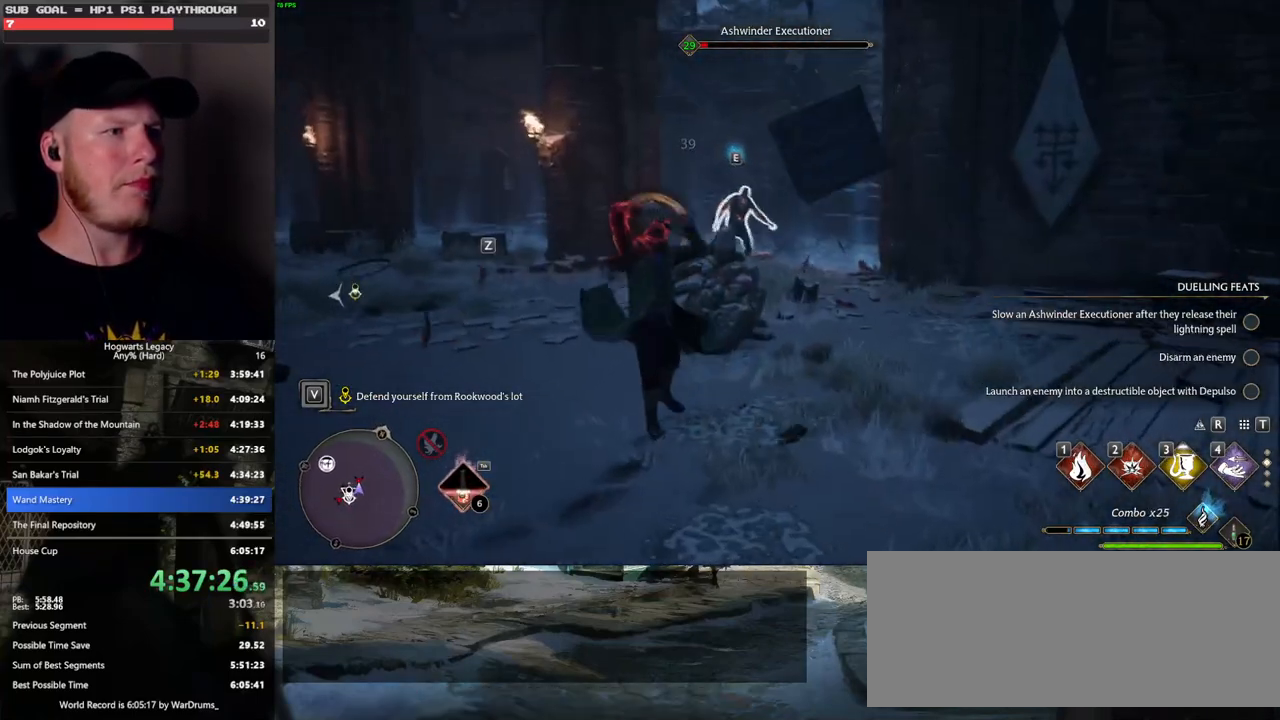
{"keys": ["a", "w"], "mouse": [], "events": [[300, "a", "down"]]}
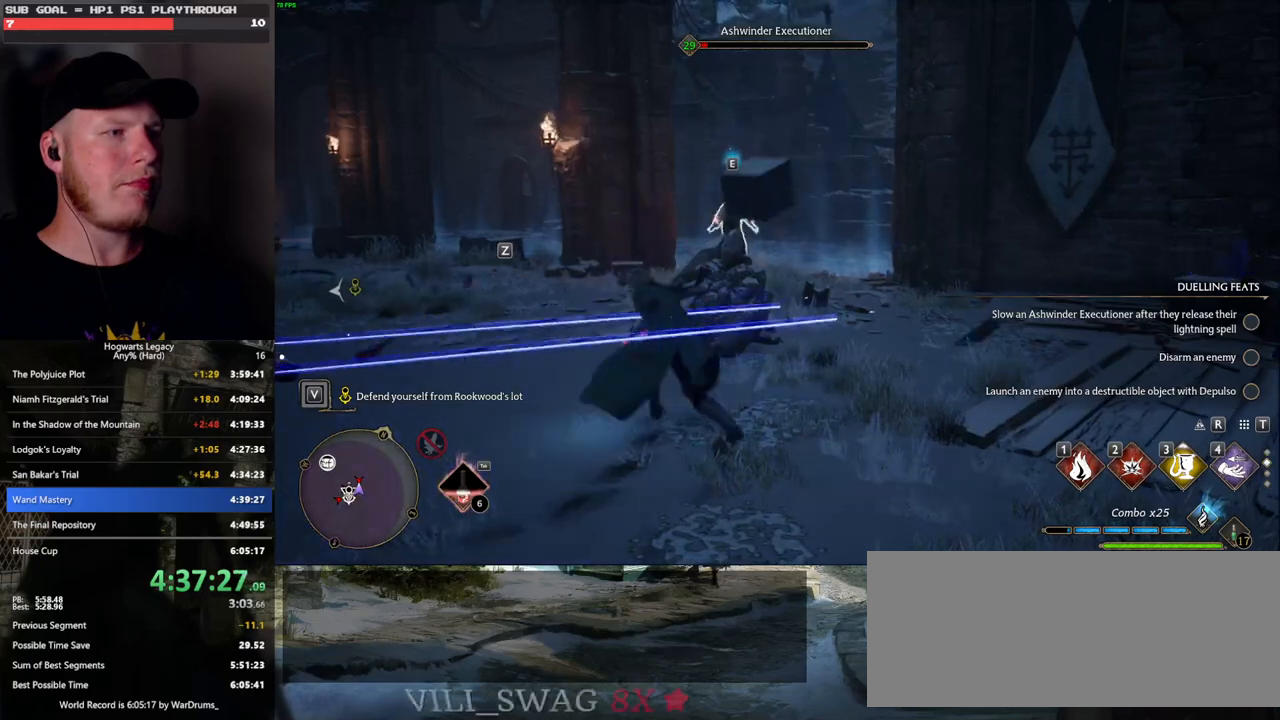
{"keys": ["a", "w", "z"], "mouse": [], "events": [[267, "z", "down"], [400, "z", "up"], [500, "z", "down"]]}
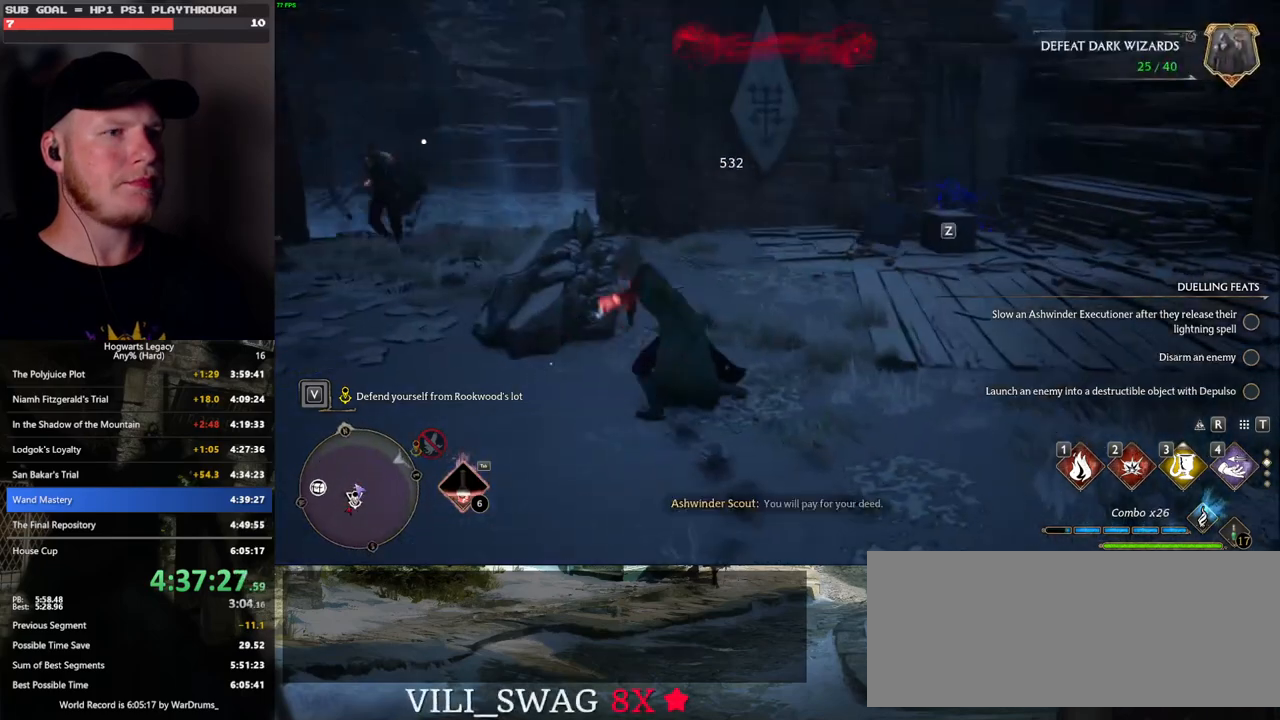
{"keys": ["a", "w"], "mouse": [], "events": [[133, "z", "up"]]}
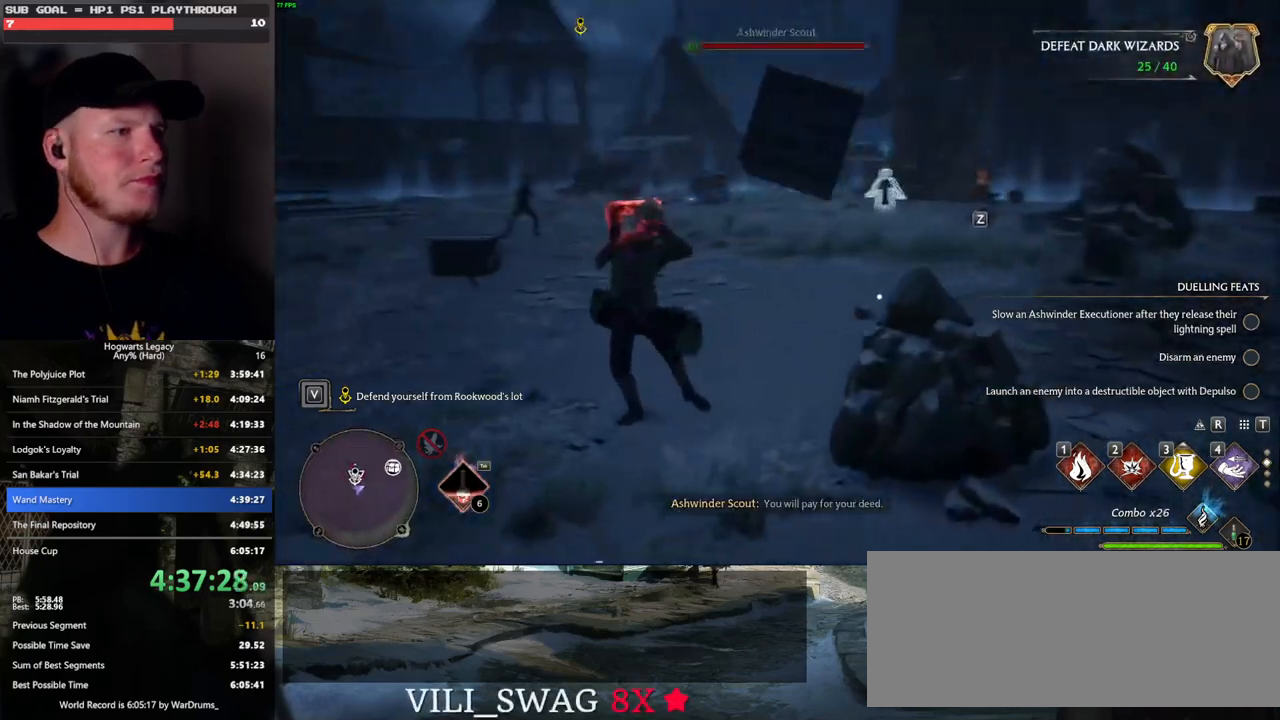
{"keys": ["a", "space", "w"], "mouse": [], "events": [[467, "space", "down"]]}
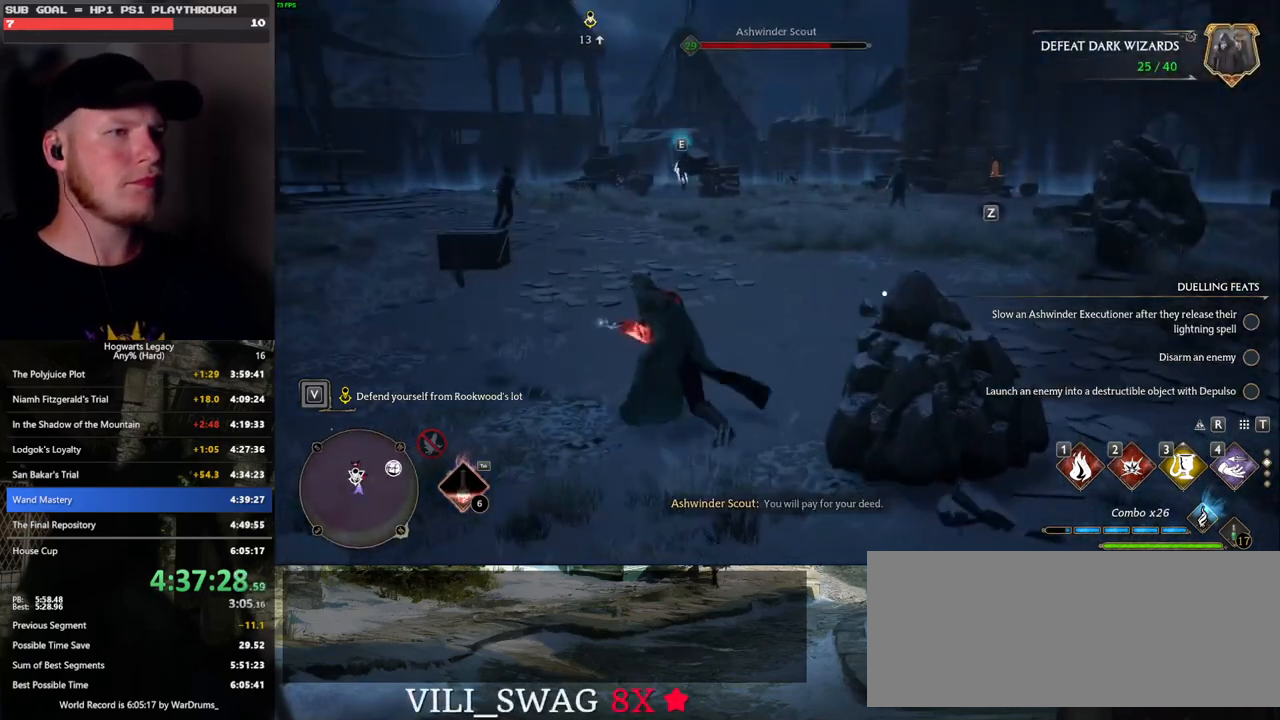
{"keys": ["w", "z"], "mouse": [], "events": [[100, "space", "up"], [350, "a", "up"], [500, "z", "down"]]}
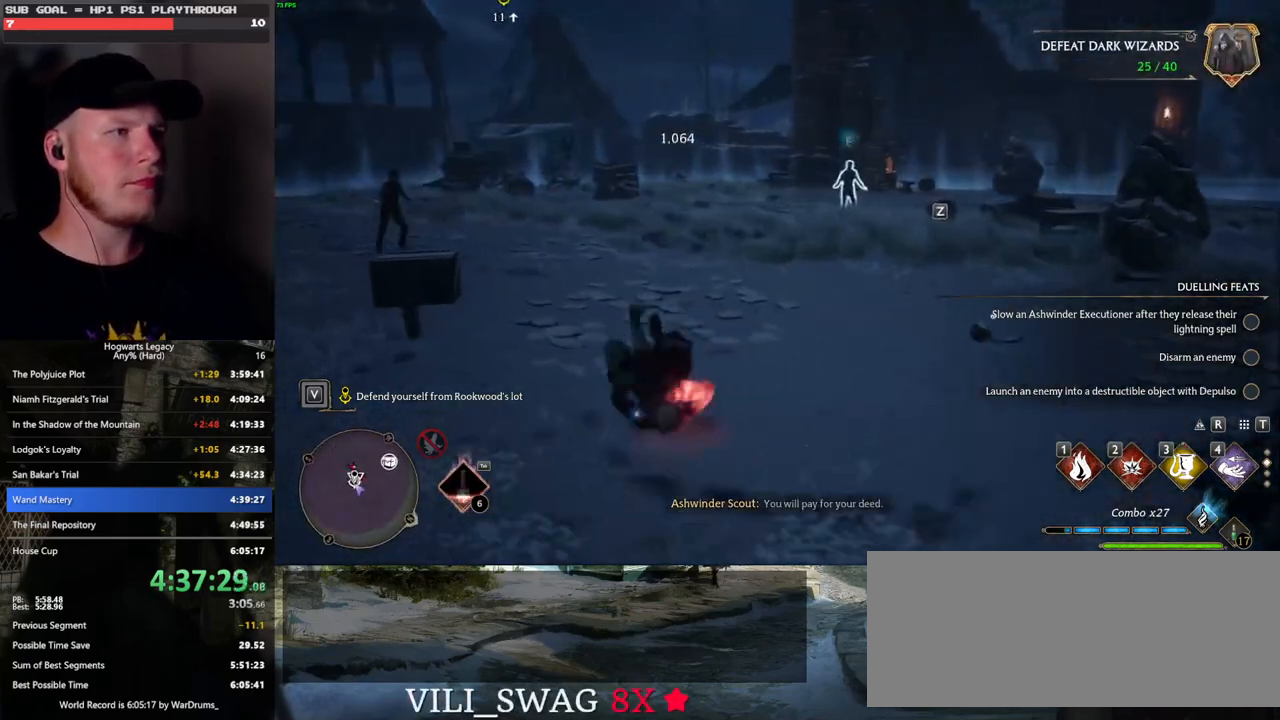
{"keys": ["w"], "mouse": [], "events": [[117, "z", "up"], [217, "z", "down"], [300, "z", "up"], [367, "z", "down"], [467, "z", "up"]]}
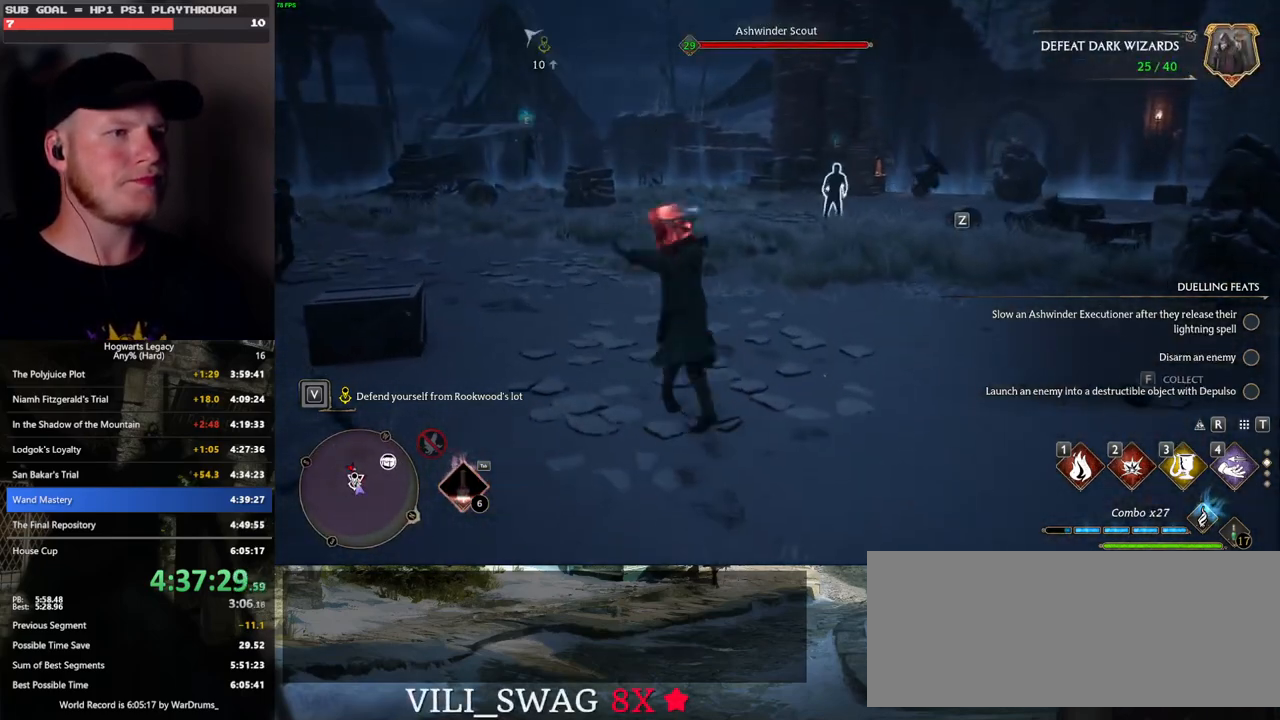
{"keys": ["w"], "mouse": [], "events": []}
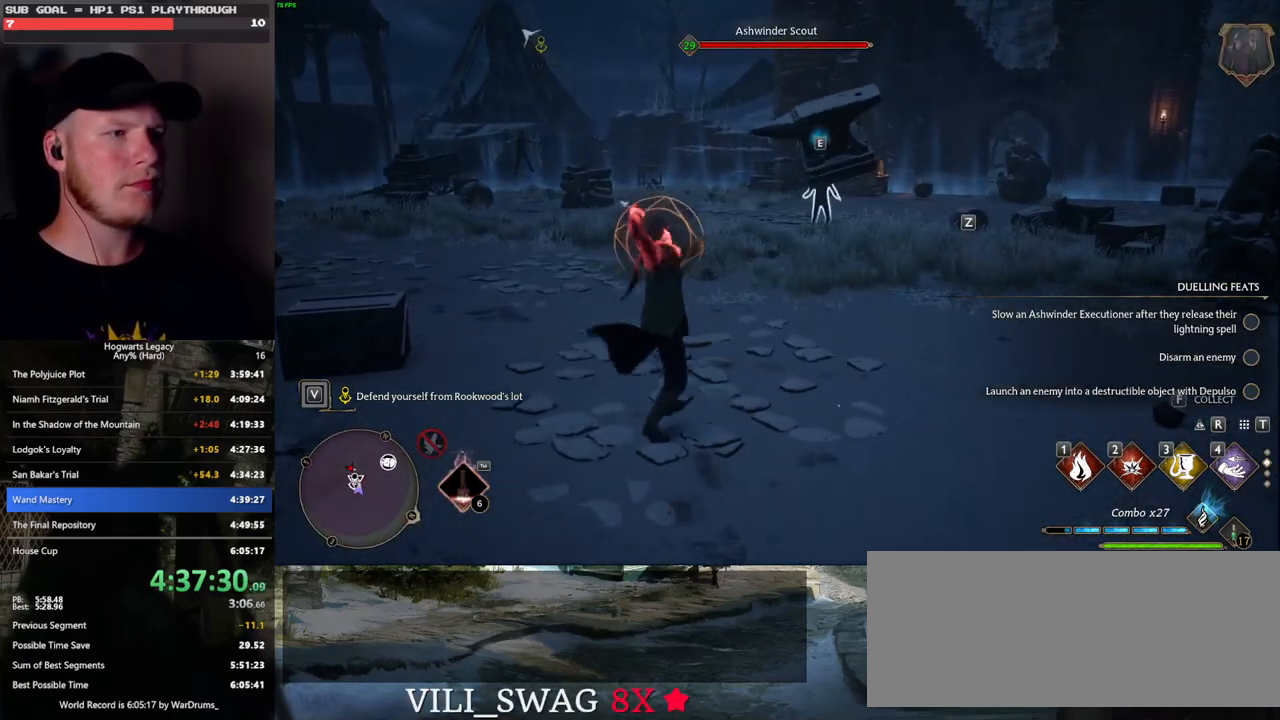
{"keys": ["w"], "mouse": [], "events": [[233, "z", "down"], [350, "z", "up"], [400, "z", "down"], [483, "z", "up"]]}
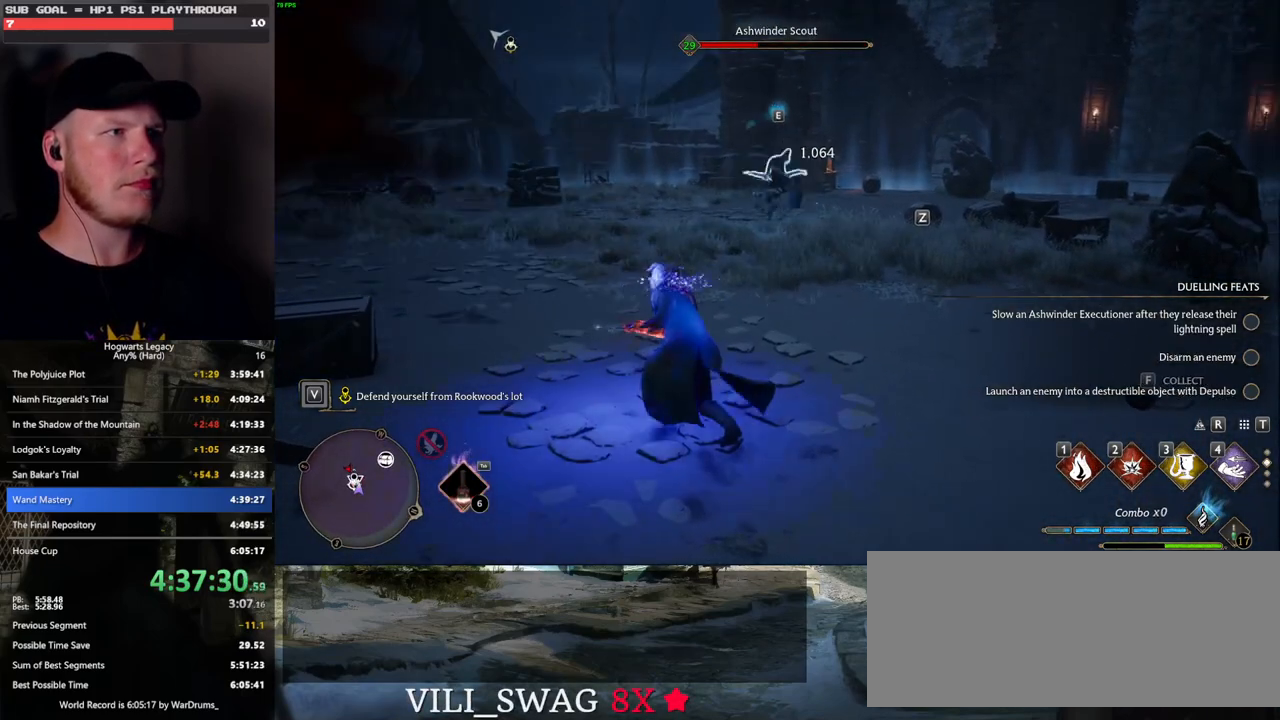
{"keys": ["w"], "mouse": [], "events": [[50, "z", "down"], [133, "z", "up"], [217, "z", "down"], [300, "z", "up"]]}
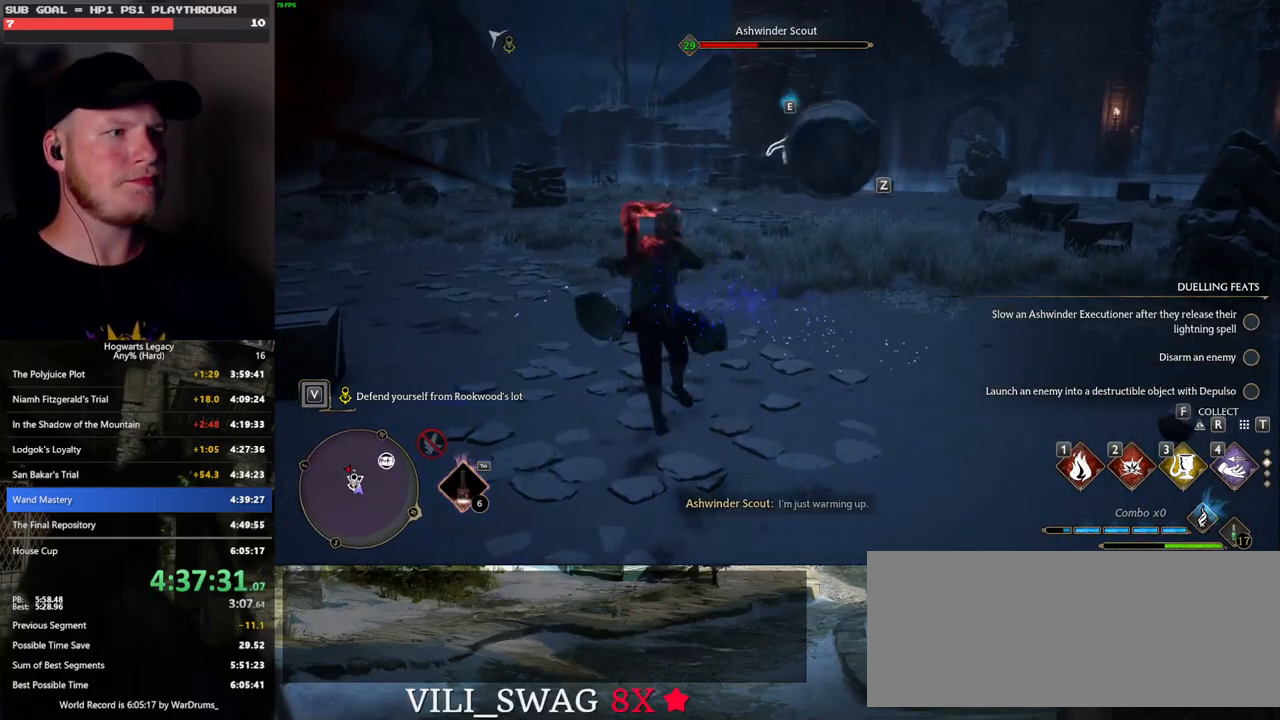
{"keys": ["w"], "mouse": [], "events": []}
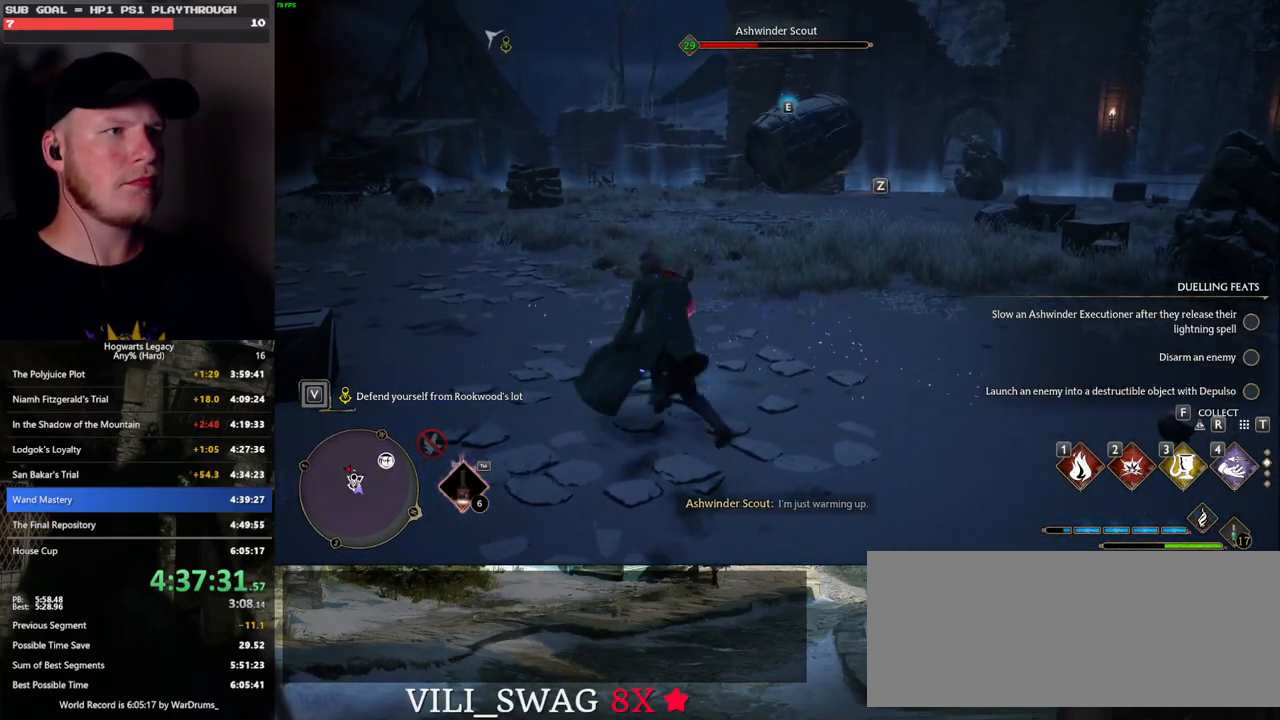
{"keys": ["w"], "mouse": [], "events": [[367, "z", "down"], [450, "z", "up"]]}
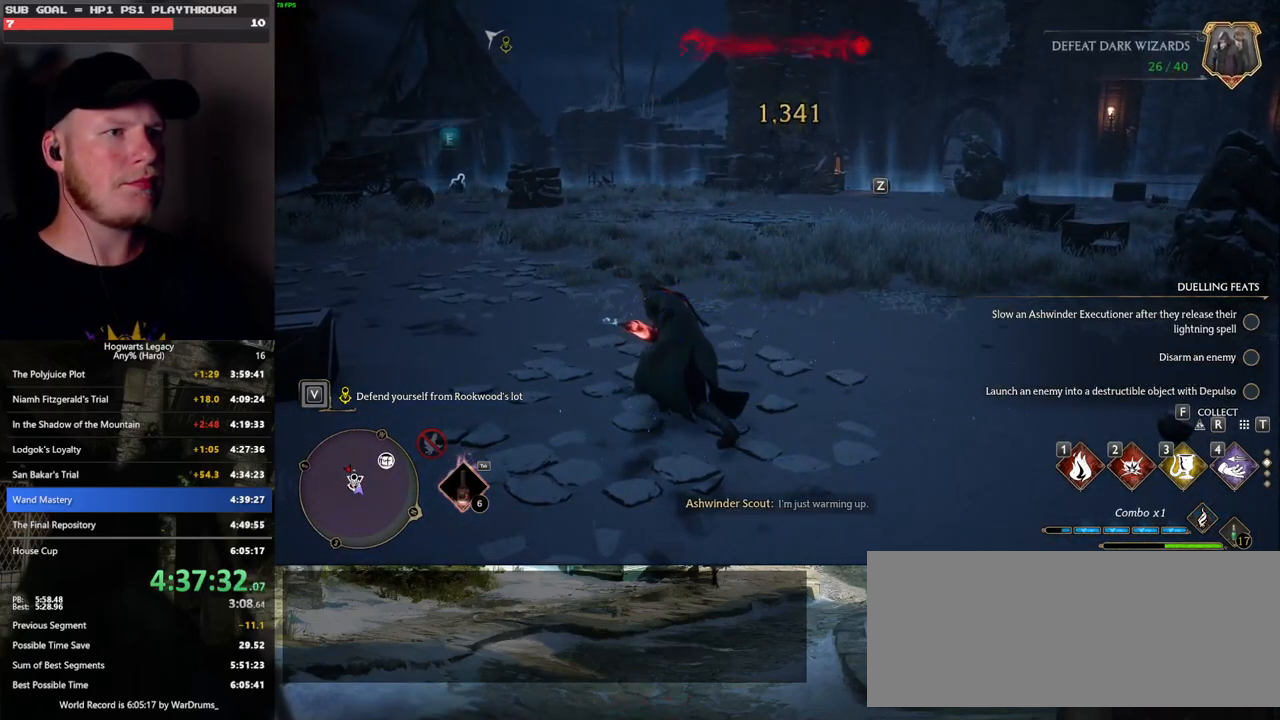
{"keys": ["w"], "mouse": [], "events": []}
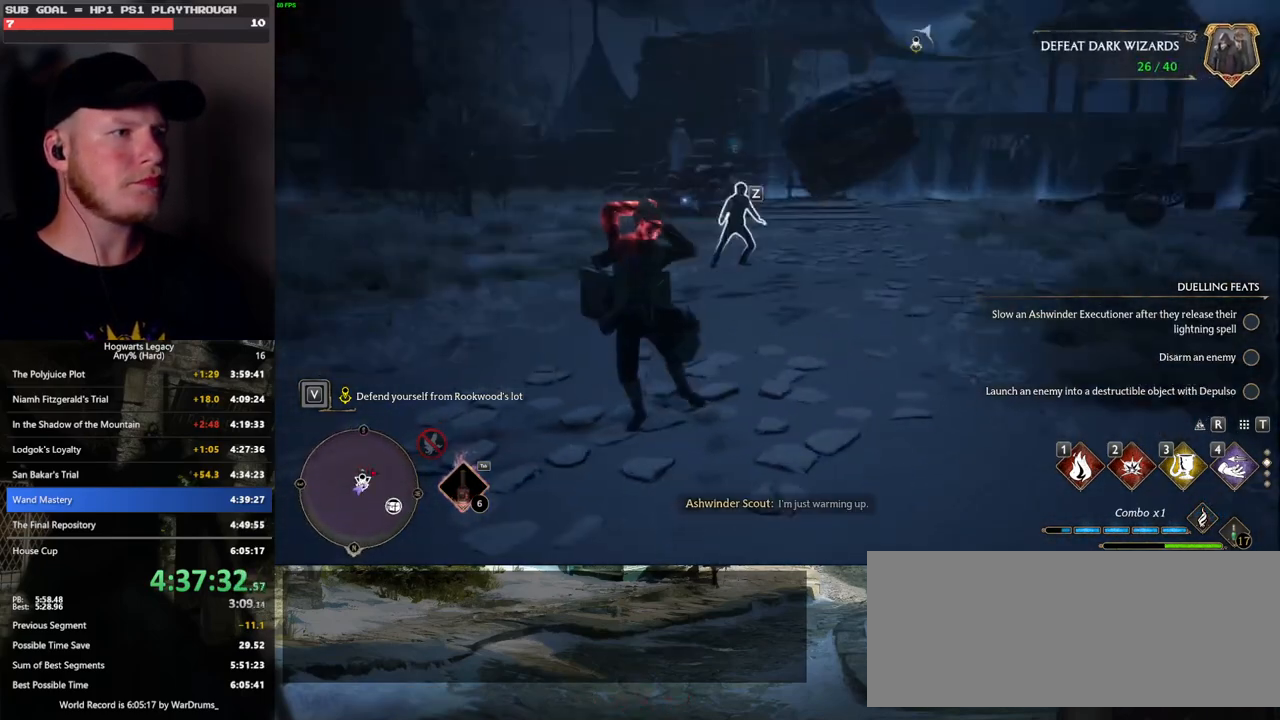
{"keys": ["w"], "mouse": [], "events": []}
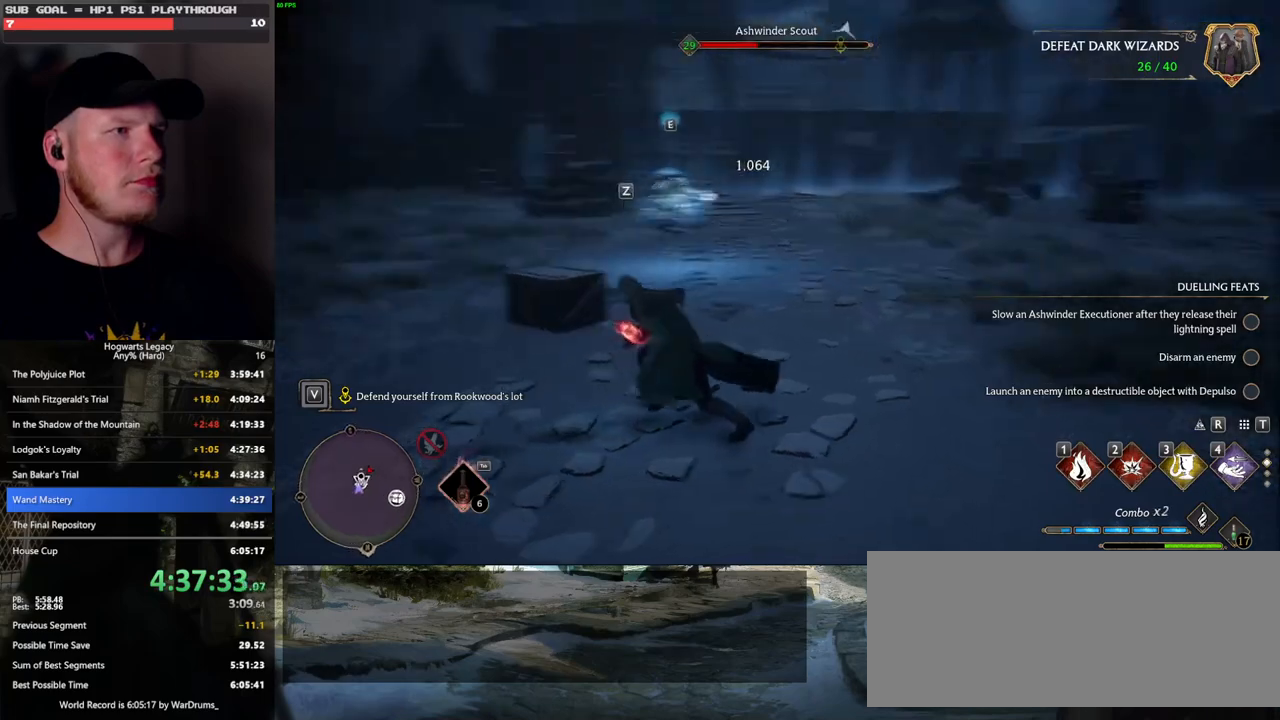
{"keys": ["w"], "mouse": [], "events": [[200, "z", "down"], [283, "z", "up"]]}
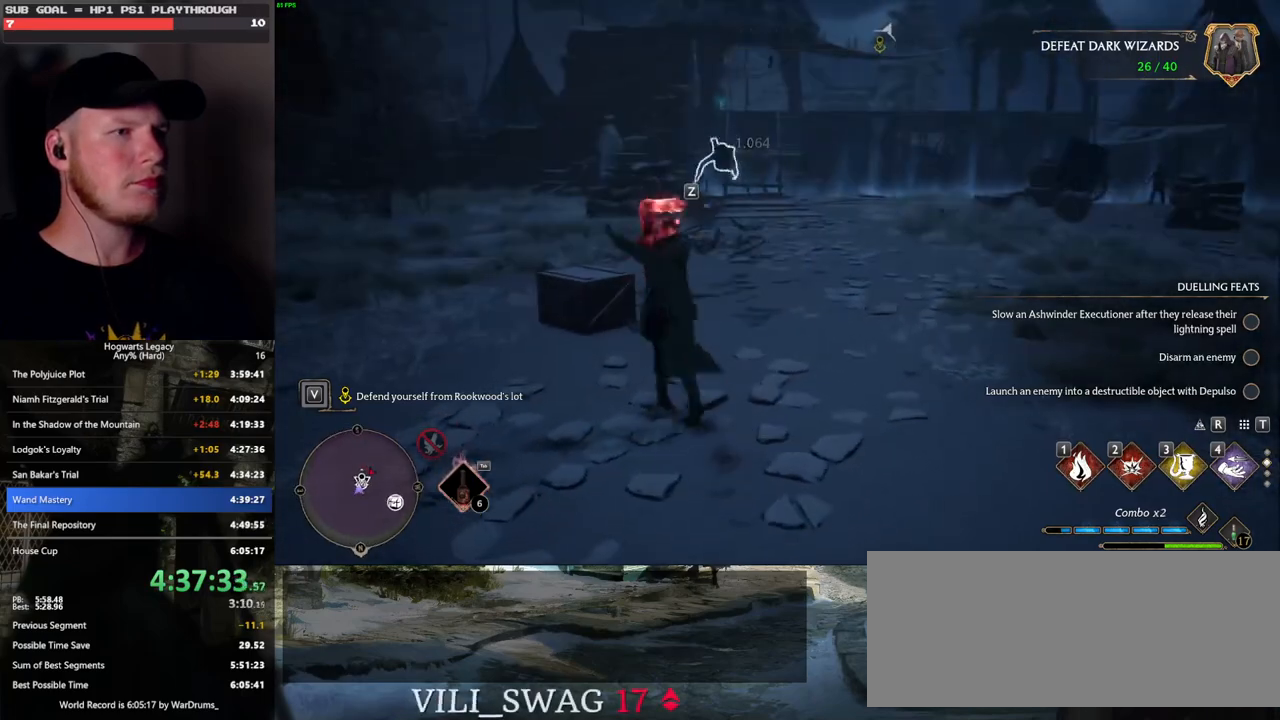
{"keys": ["w"], "mouse": [], "events": []}
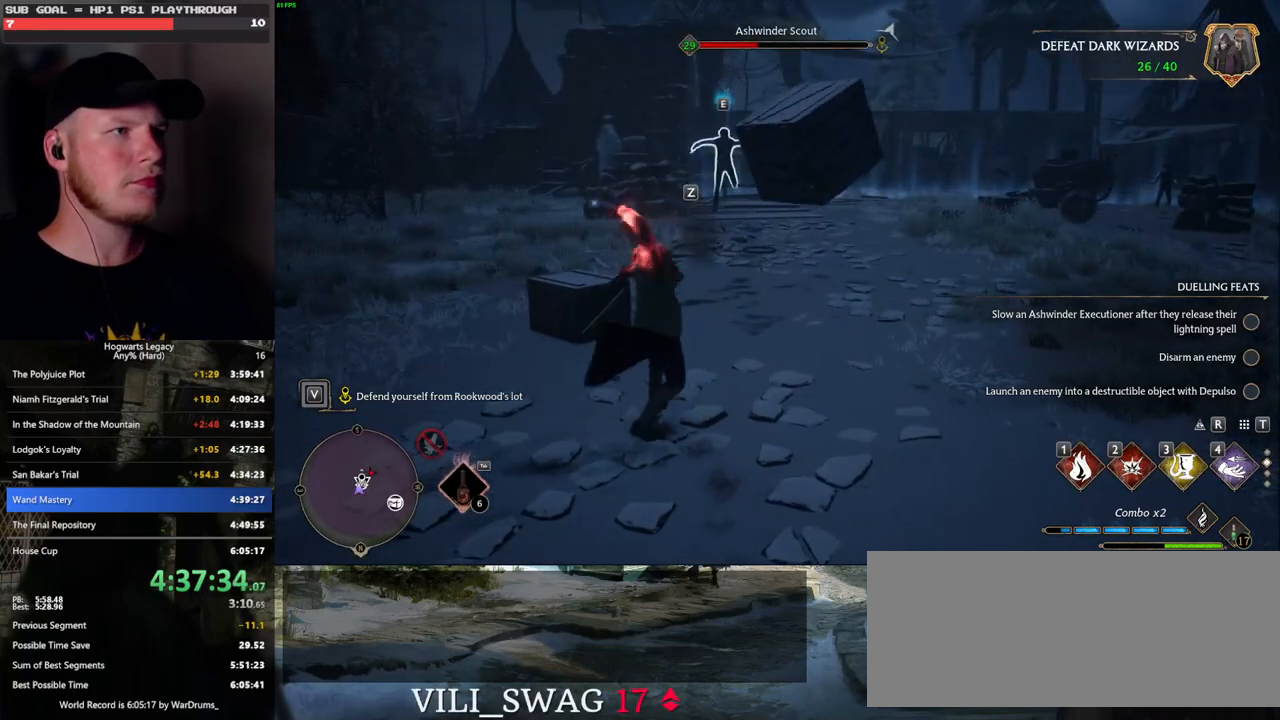
{"keys": ["w", "z"], "mouse": [], "events": [[483, "z", "down"]]}
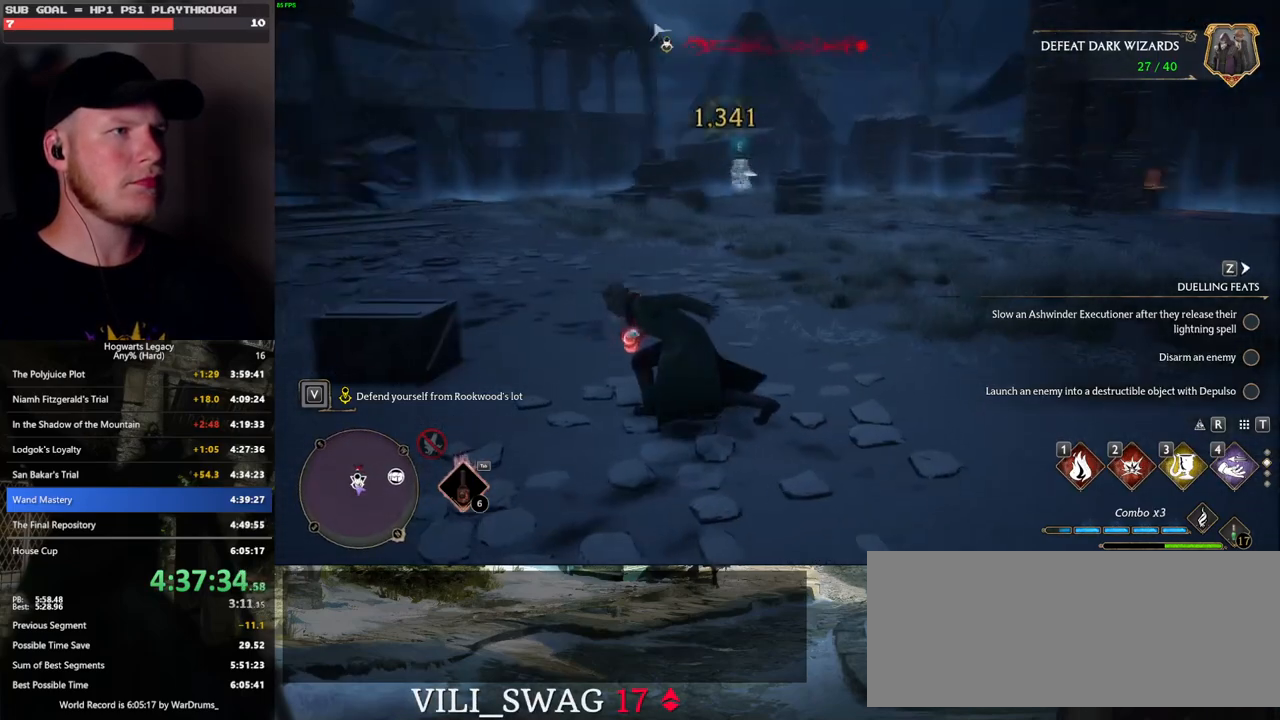
{"keys": ["w"], "mouse": [], "events": [[83, "z", "up"], [233, "z", "down"], [333, "z", "up"]]}
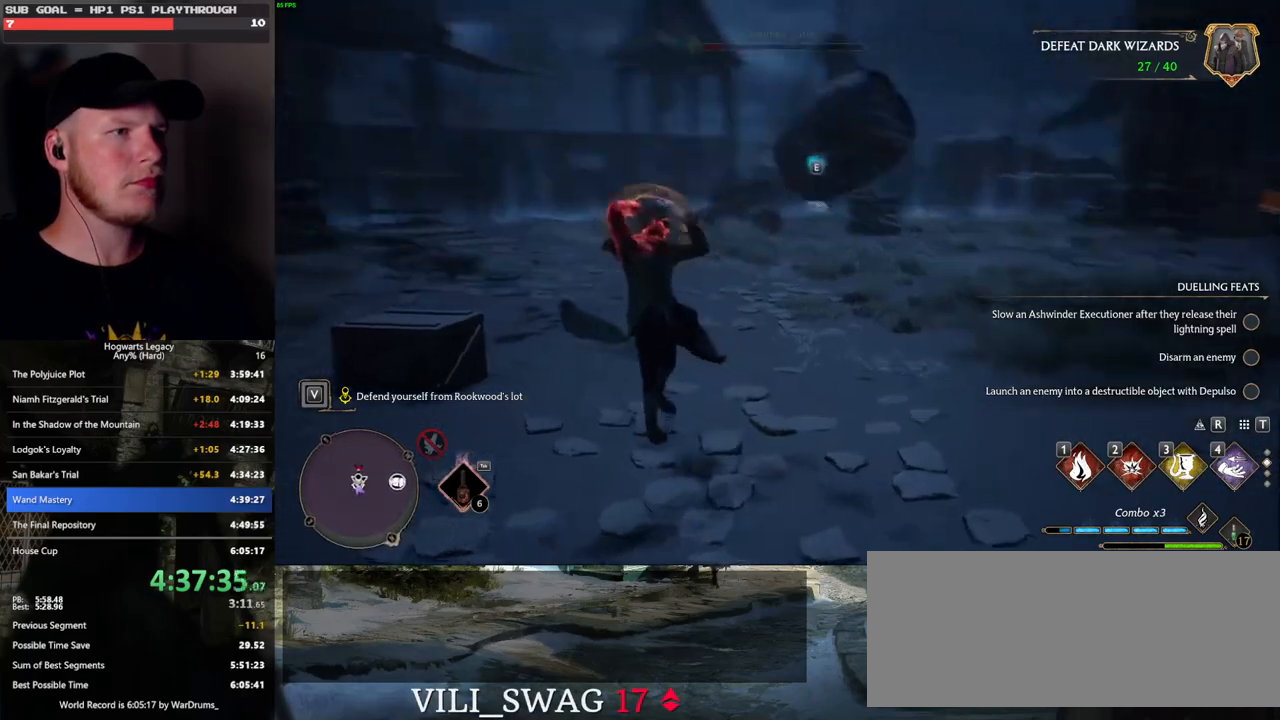
{"keys": ["a", "space", "w"], "mouse": [], "events": [[383, "a", "down"], [467, "space", "down"]]}
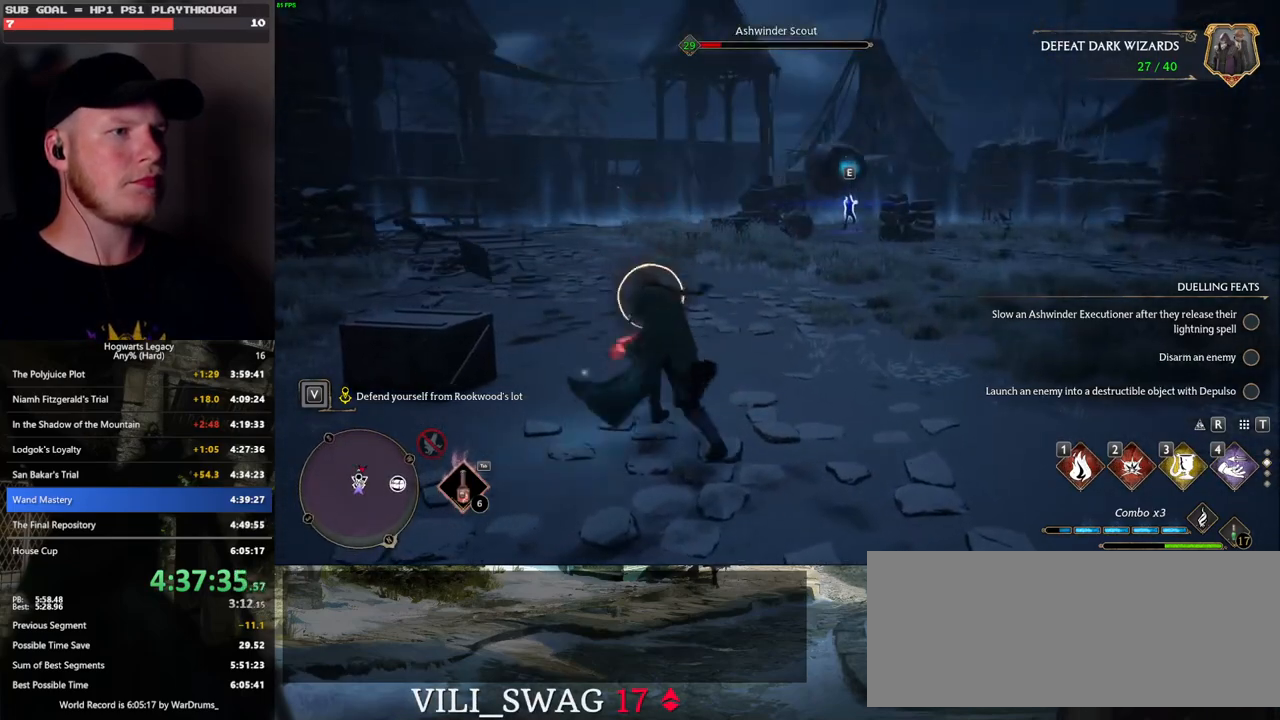
{"keys": ["d", "w"], "mouse": [], "events": [[83, "space", "up"], [183, "a", "up"], [450, "d", "down"]]}
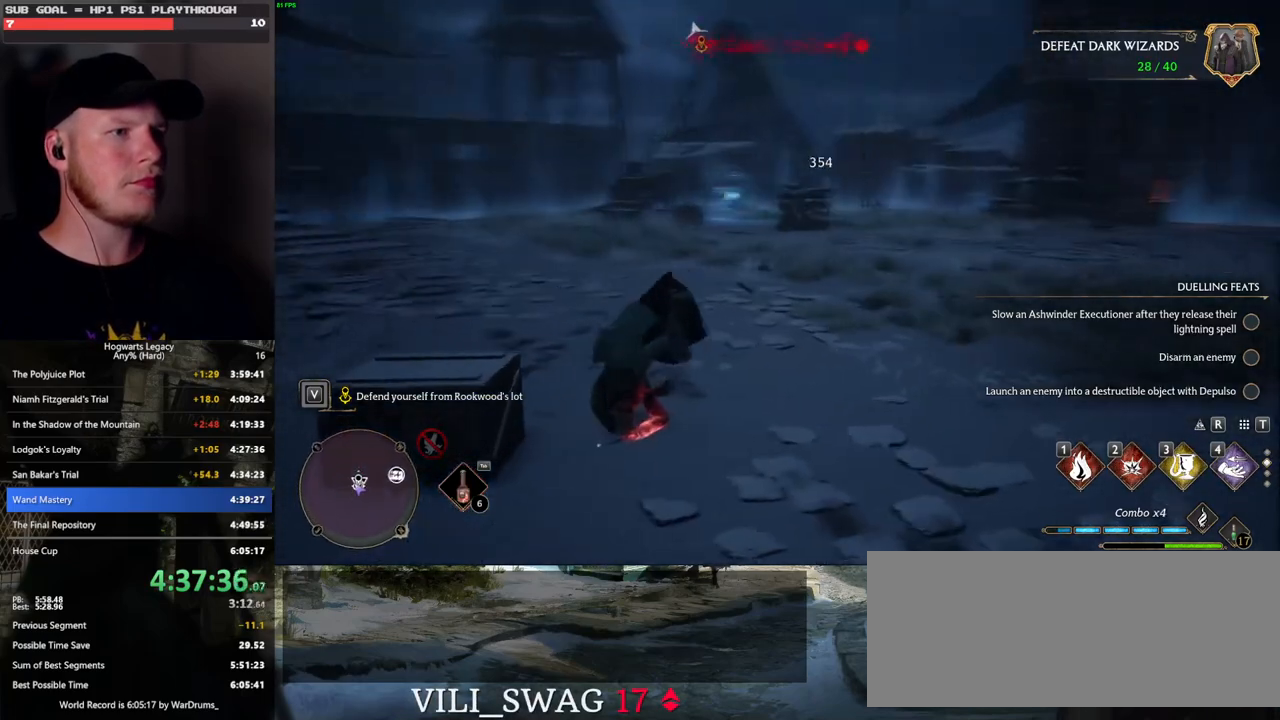
{"keys": ["d"], "mouse": [], "events": [[383, "w", "up"]]}
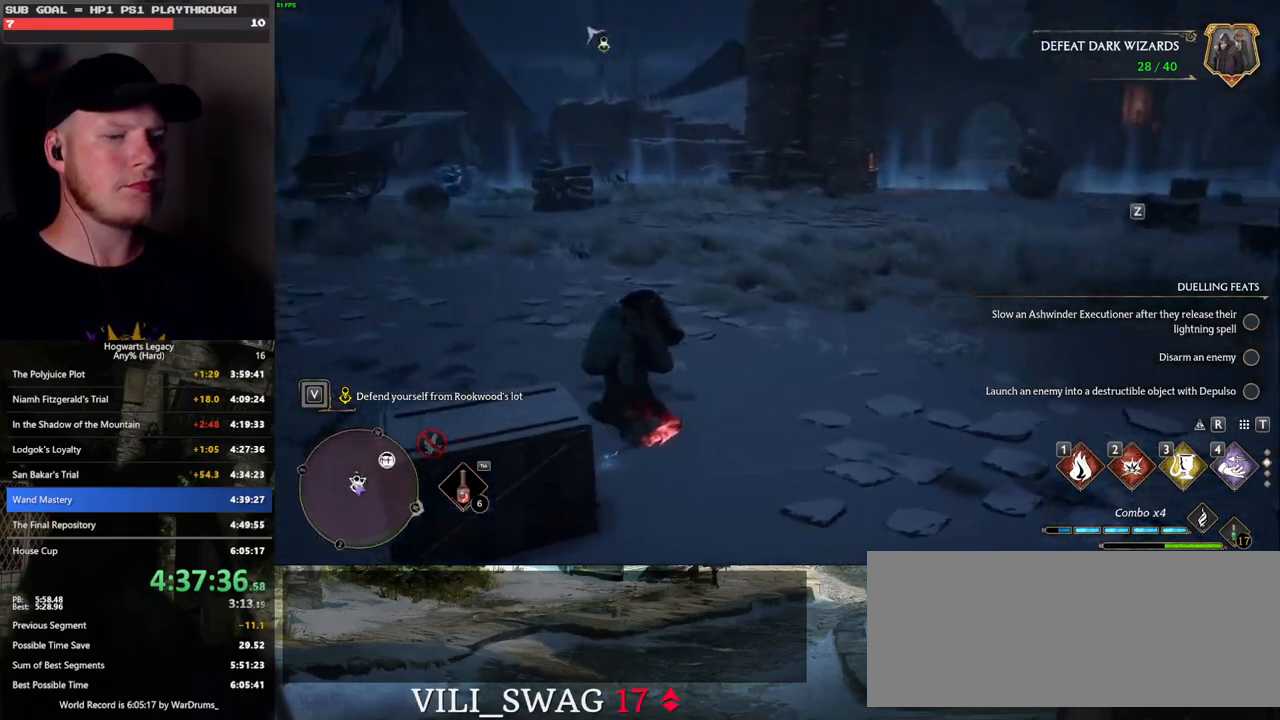
{"keys": ["d", "w"], "mouse": [], "events": [[433, "w", "down"]]}
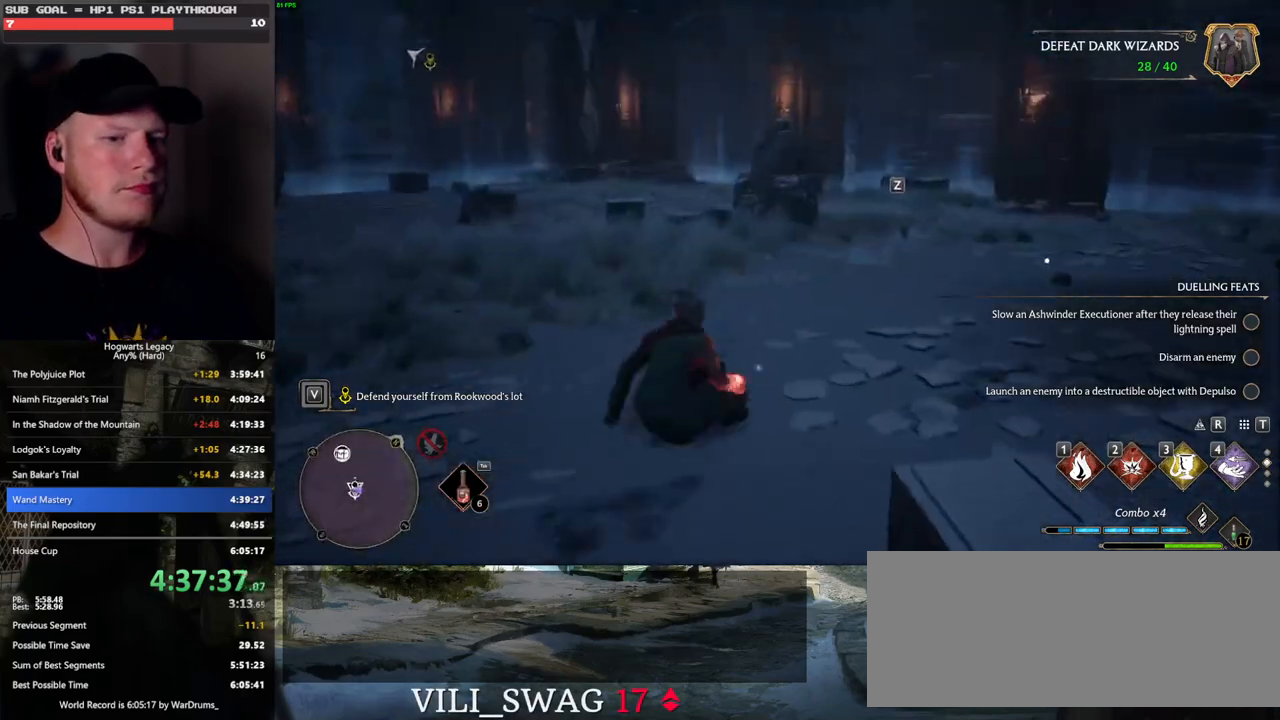
{"keys": ["tab"], "mouse": [], "events": [[200, "tab", "down"], [350, "d", "up"], [400, "w", "up"]]}
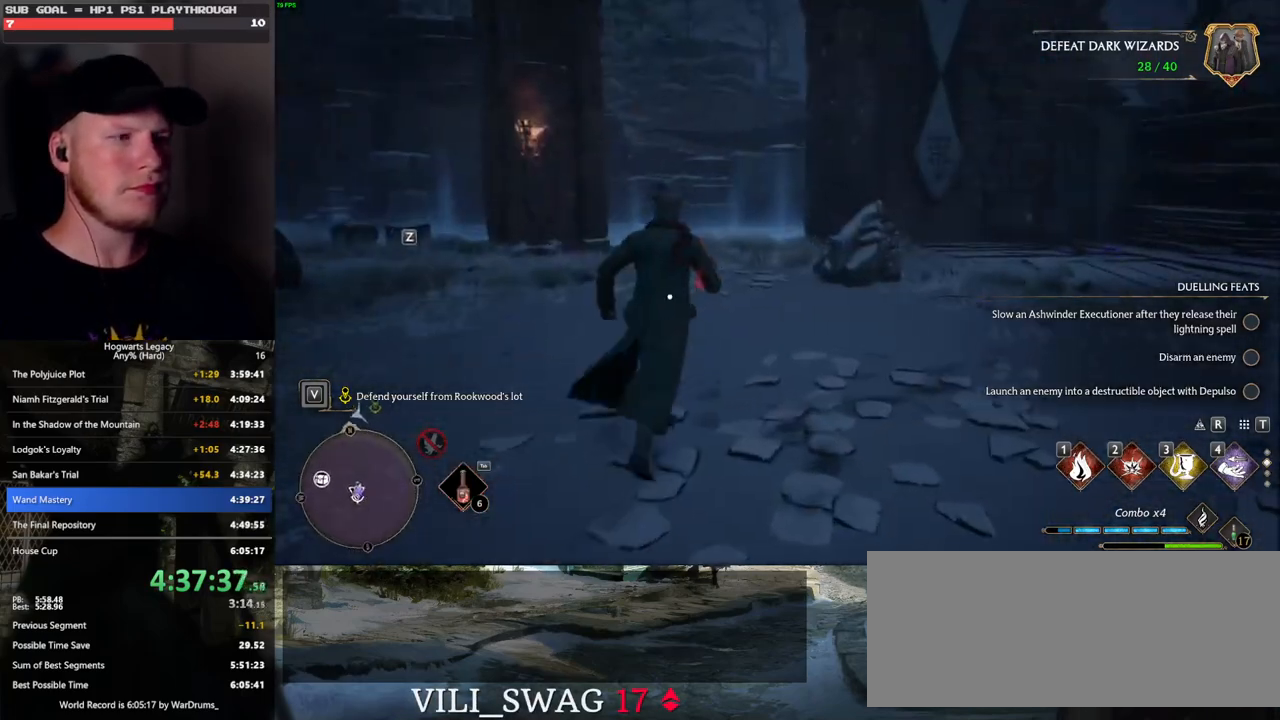
{"keys": ["tab"], "mouse": [], "events": []}
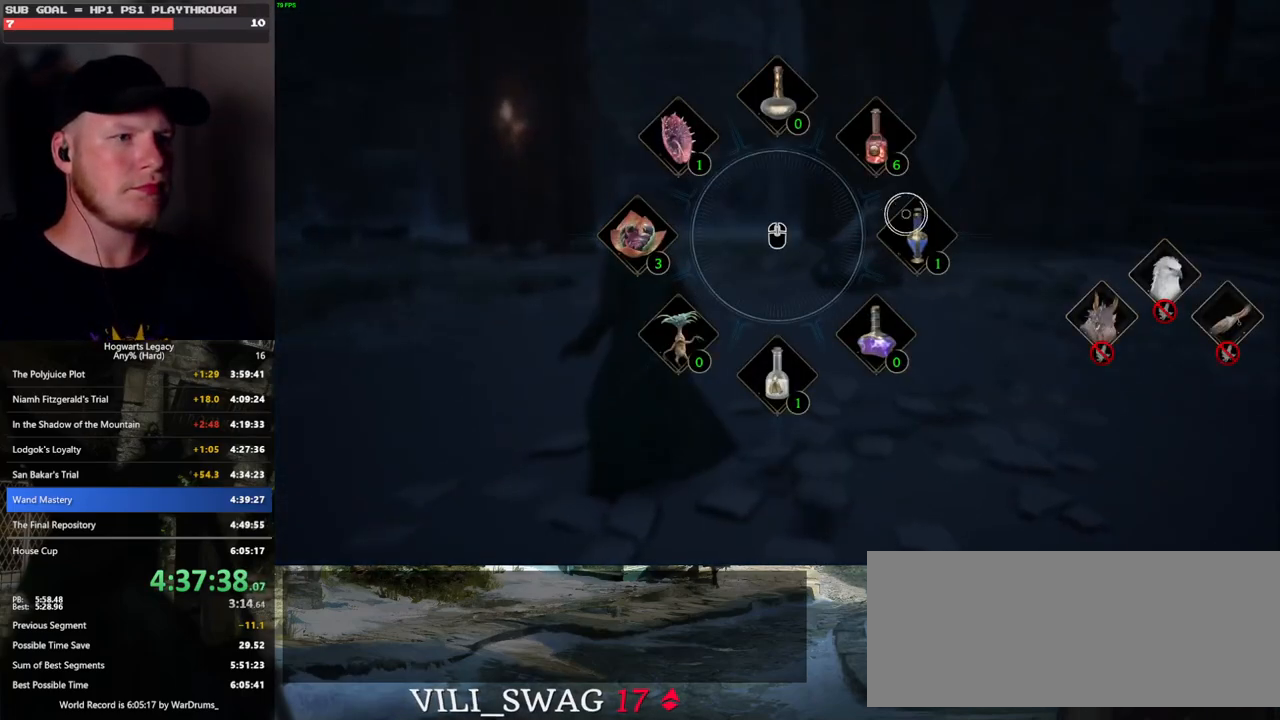
{"keys": ["d"], "mouse": [], "events": [[33, "mouse_left", "down"], [167, "mouse_left", "up"], [400, "tab", "up"], [467, "d", "down"]]}
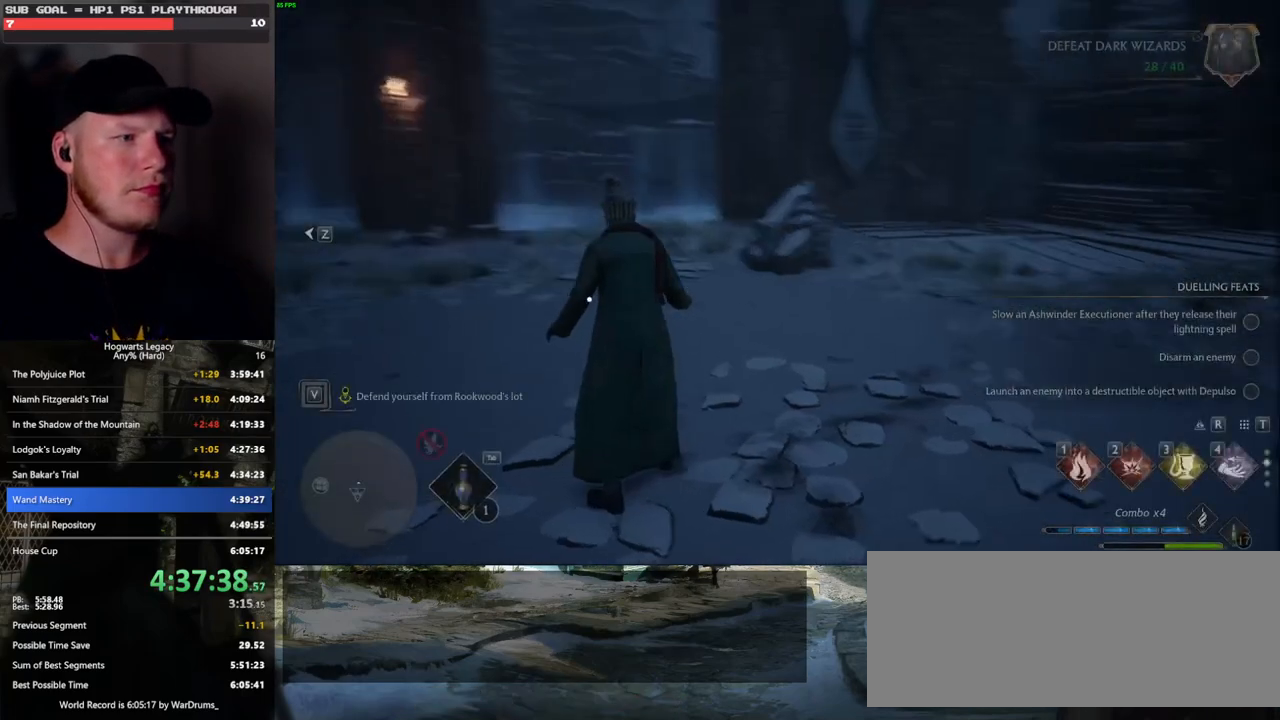
{"keys": ["w"], "mouse": [], "events": [[150, "w", "down"], [483, "d", "up"]]}
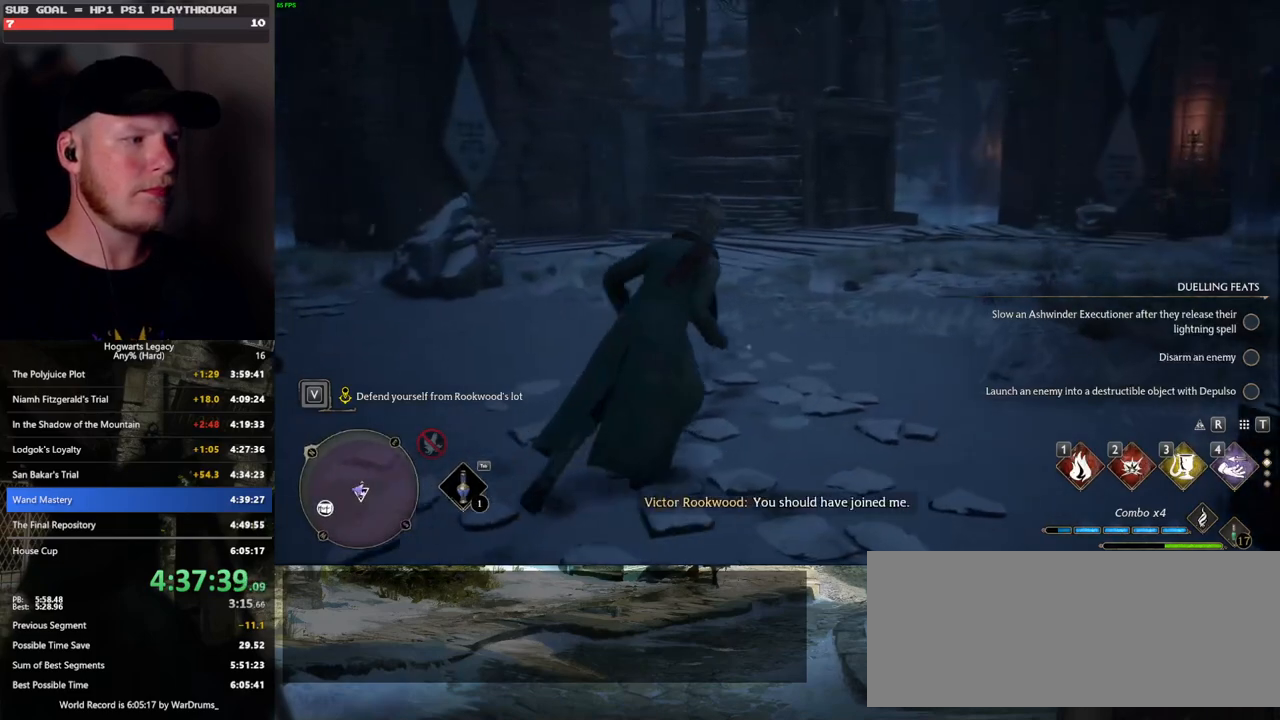
{"keys": [], "mouse": [], "events": [[33, "w", "up"]]}